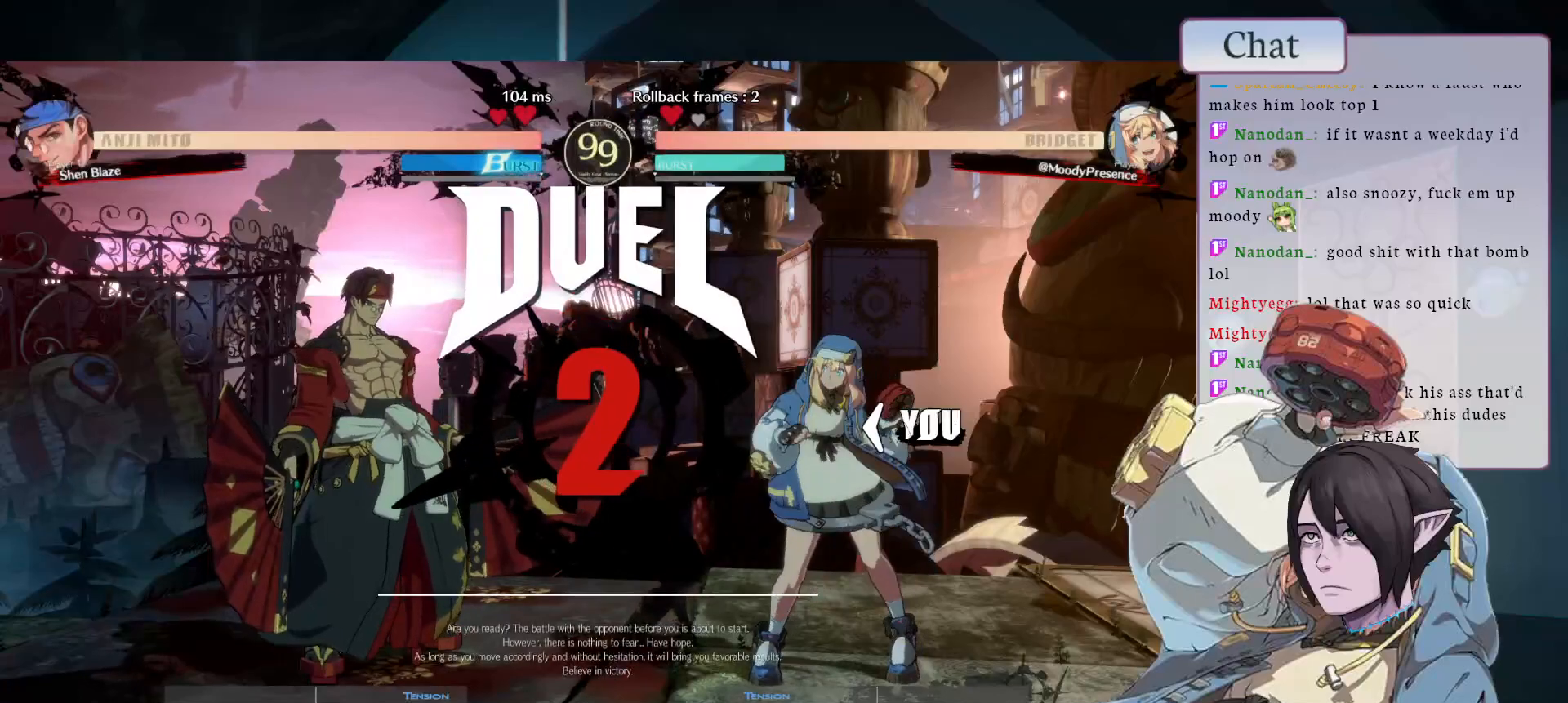
Gameplay with a controller (arcade stick); each line is a JSON object with the inputs held at the frame after it (dt_ms = milliseconds from this image to that frame). "events" lists button and stick changes between this image and that frame as [ms after this image, input, new state], when the widget could be followed in between. Not read: L3 R3.
{"dt_ms": 500, "buttons": ["TRIANGLE"], "left_stick": "center", "events": [[217, "left_stick", "center"], [500, "TRIANGLE", "down"]]}
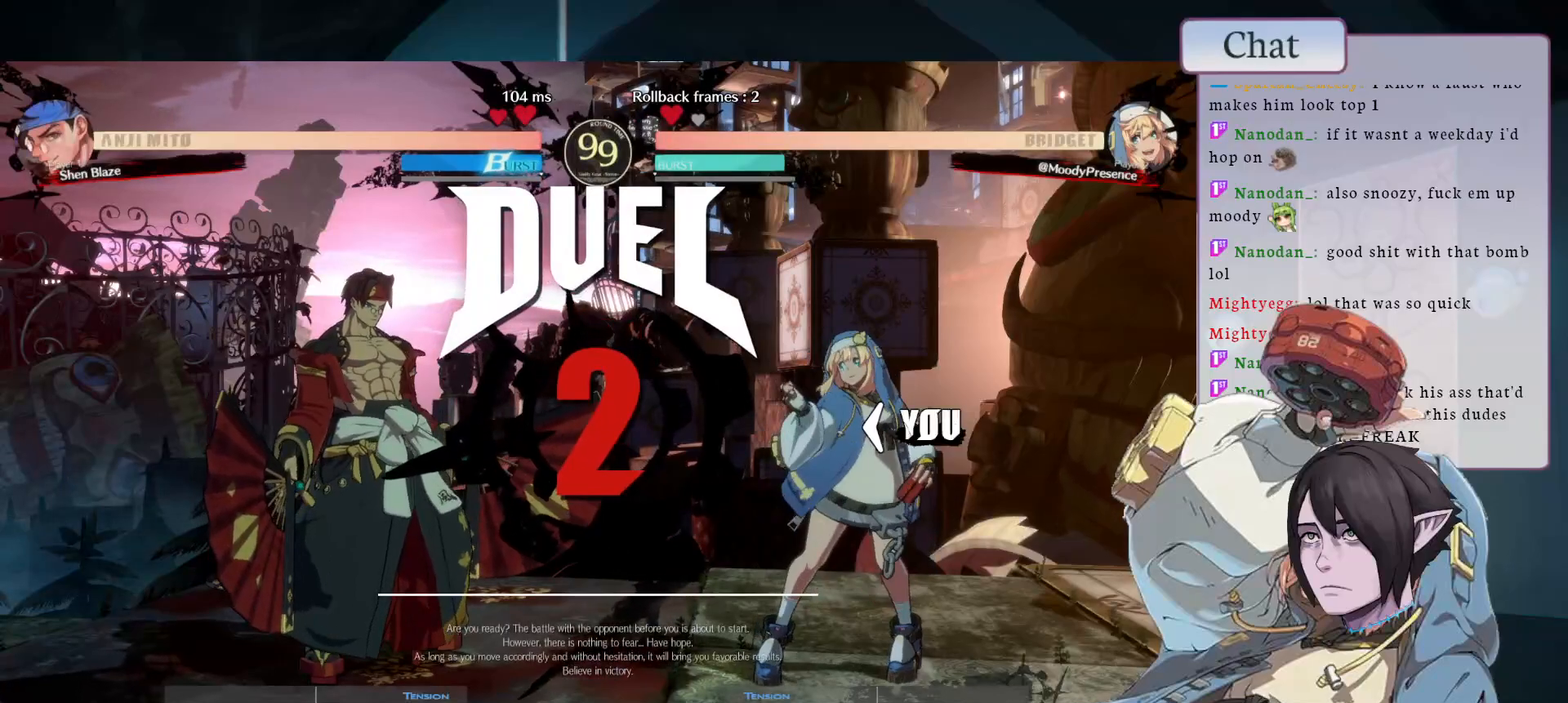
{"dt_ms": 500, "buttons": ["TRIANGLE"], "left_stick": "center", "events": [[133, "TRIANGLE", "up"], [217, "TRIANGLE", "down"], [350, "TRIANGLE", "up"], [433, "TRIANGLE", "down"]]}
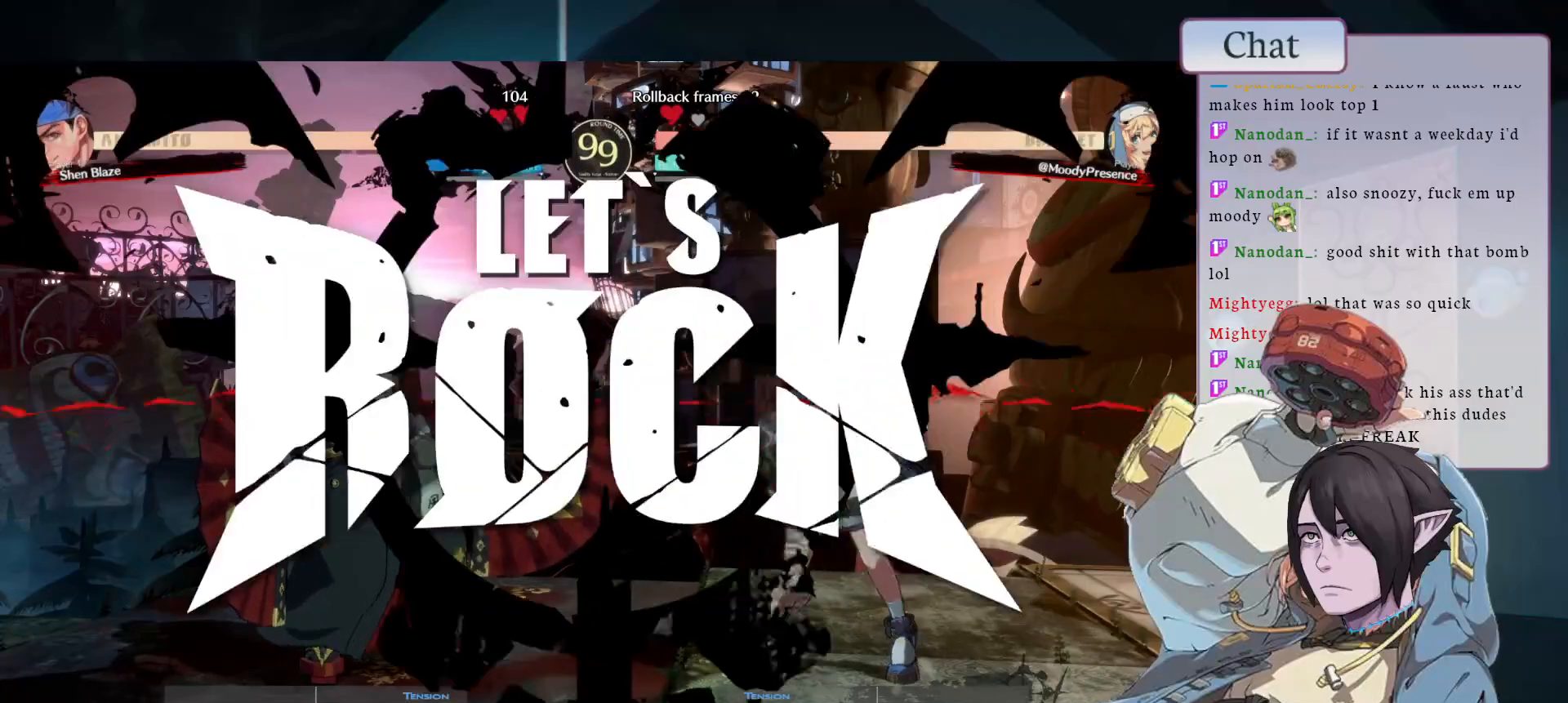
{"dt_ms": 500, "buttons": ["TRIANGLE"], "left_stick": "center", "events": [[33, "TRIANGLE", "up"], [117, "TRIANGLE", "down"], [217, "TRIANGLE", "up"], [283, "TRIANGLE", "down"], [367, "TRIANGLE", "up"], [450, "TRIANGLE", "down"]]}
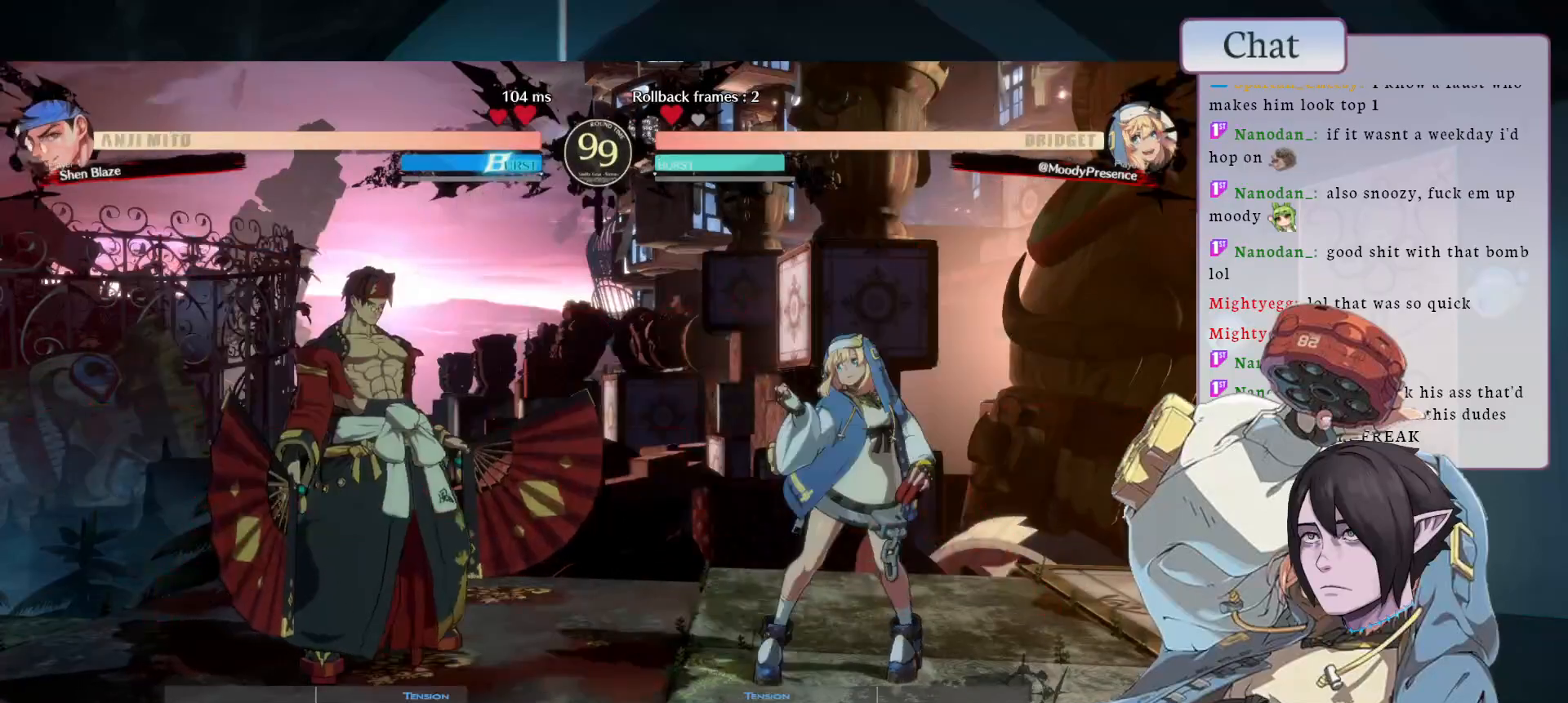
{"dt_ms": 500, "buttons": [], "left_stick": "left", "events": [[17, "TRIANGLE", "up"], [100, "TRIANGLE", "down"], [233, "TRIANGLE", "up"], [233, "left_stick", "left"], [283, "R1", "down"], [417, "R1", "up"]]}
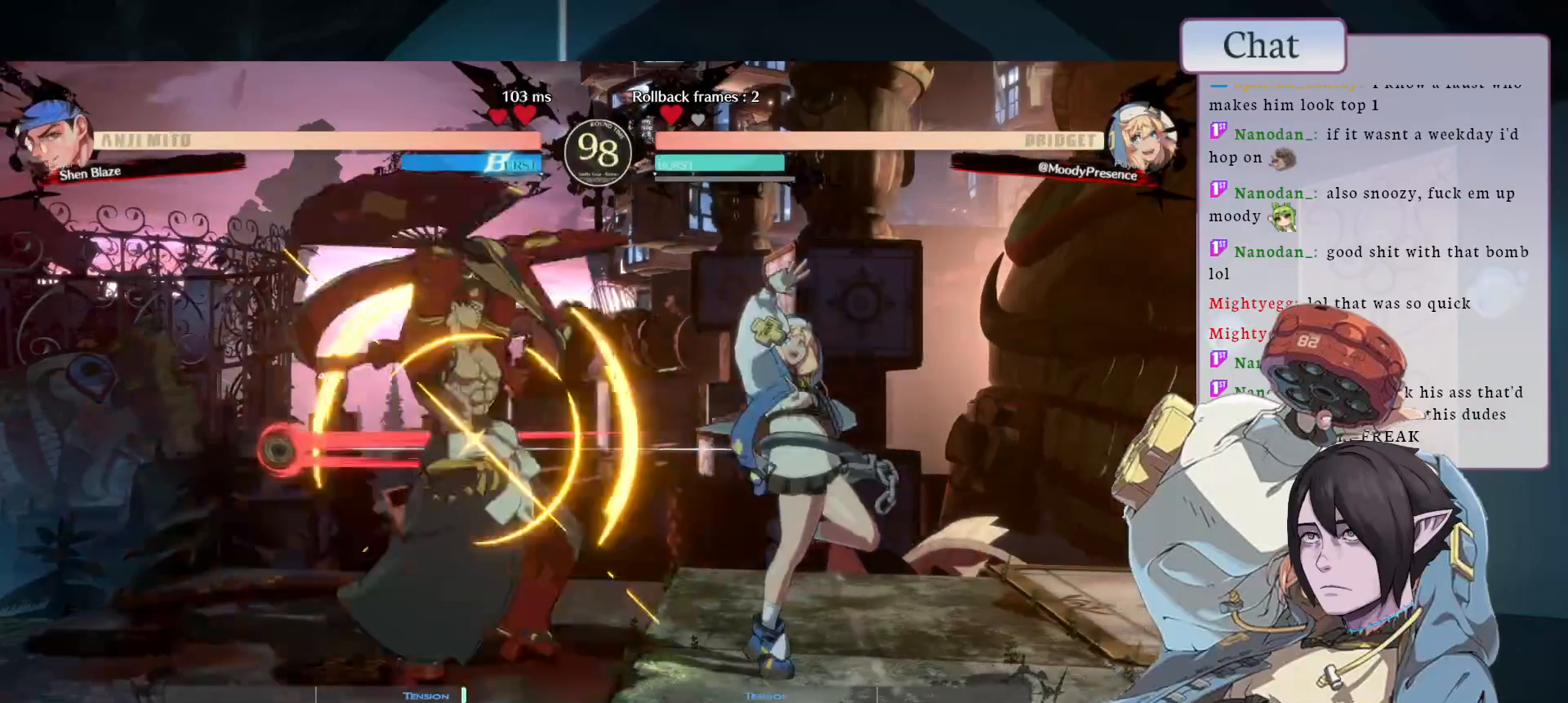
{"dt_ms": 500, "buttons": [], "left_stick": "down-right", "events": [[367, "left_stick", "down-right"]]}
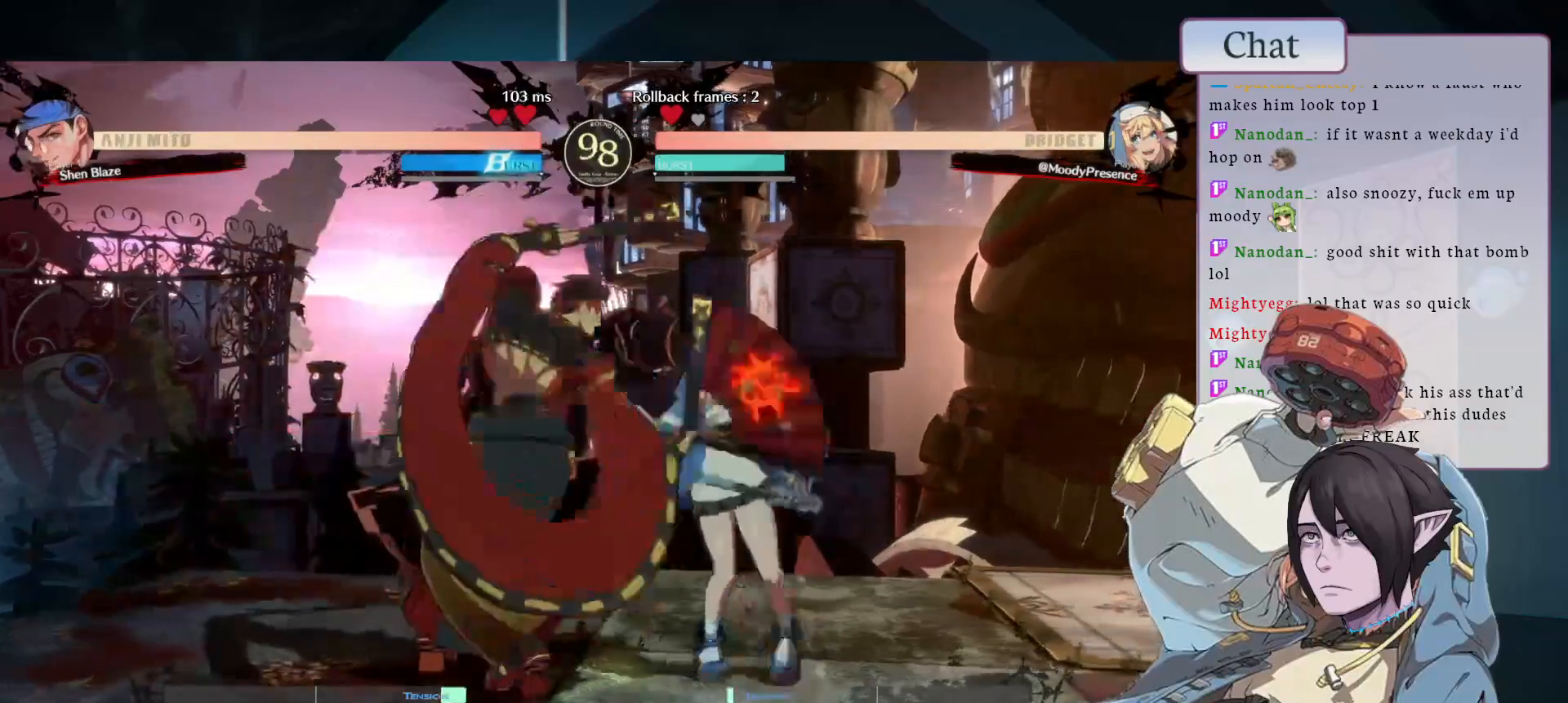
{"dt_ms": 500, "buttons": [], "left_stick": "down-right", "events": []}
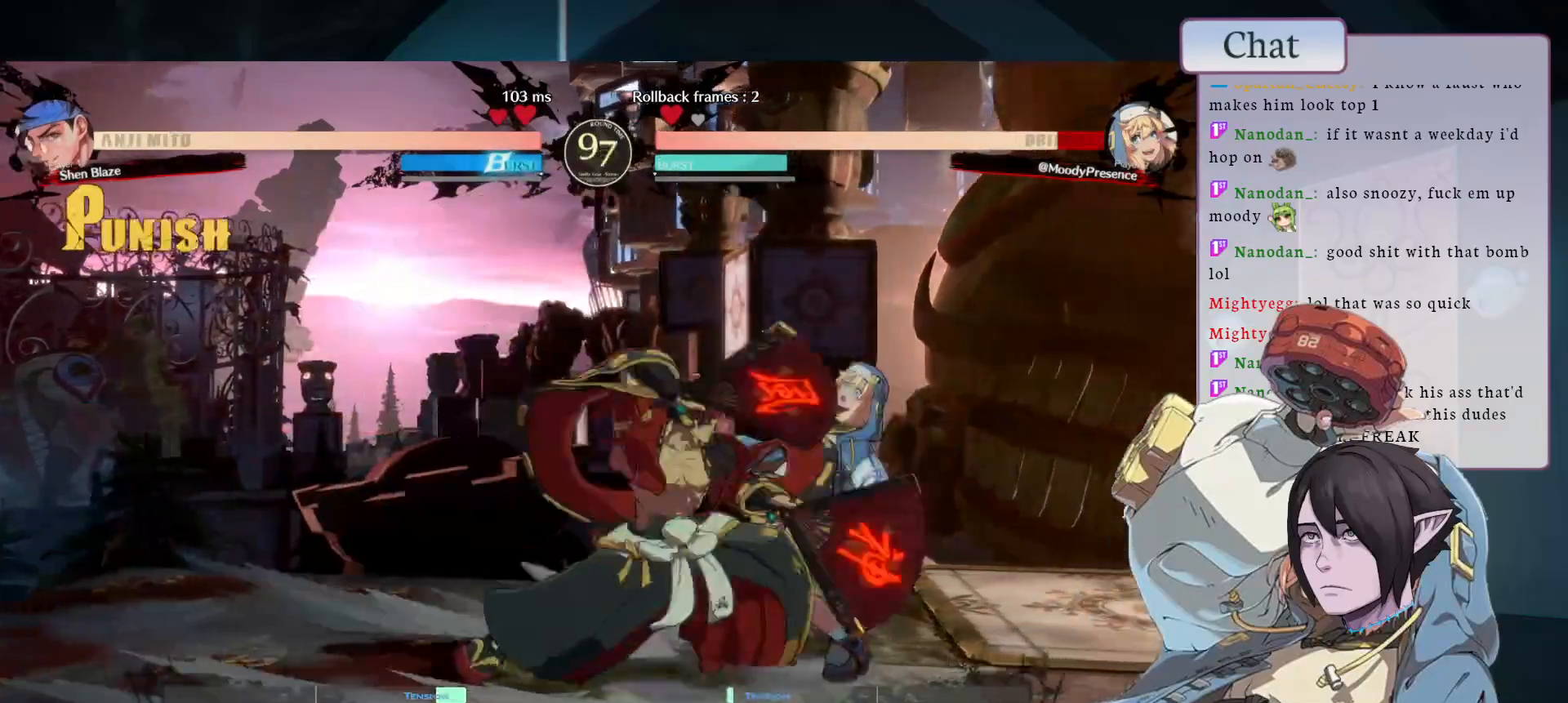
{"dt_ms": 500, "buttons": [], "left_stick": "down-right", "events": []}
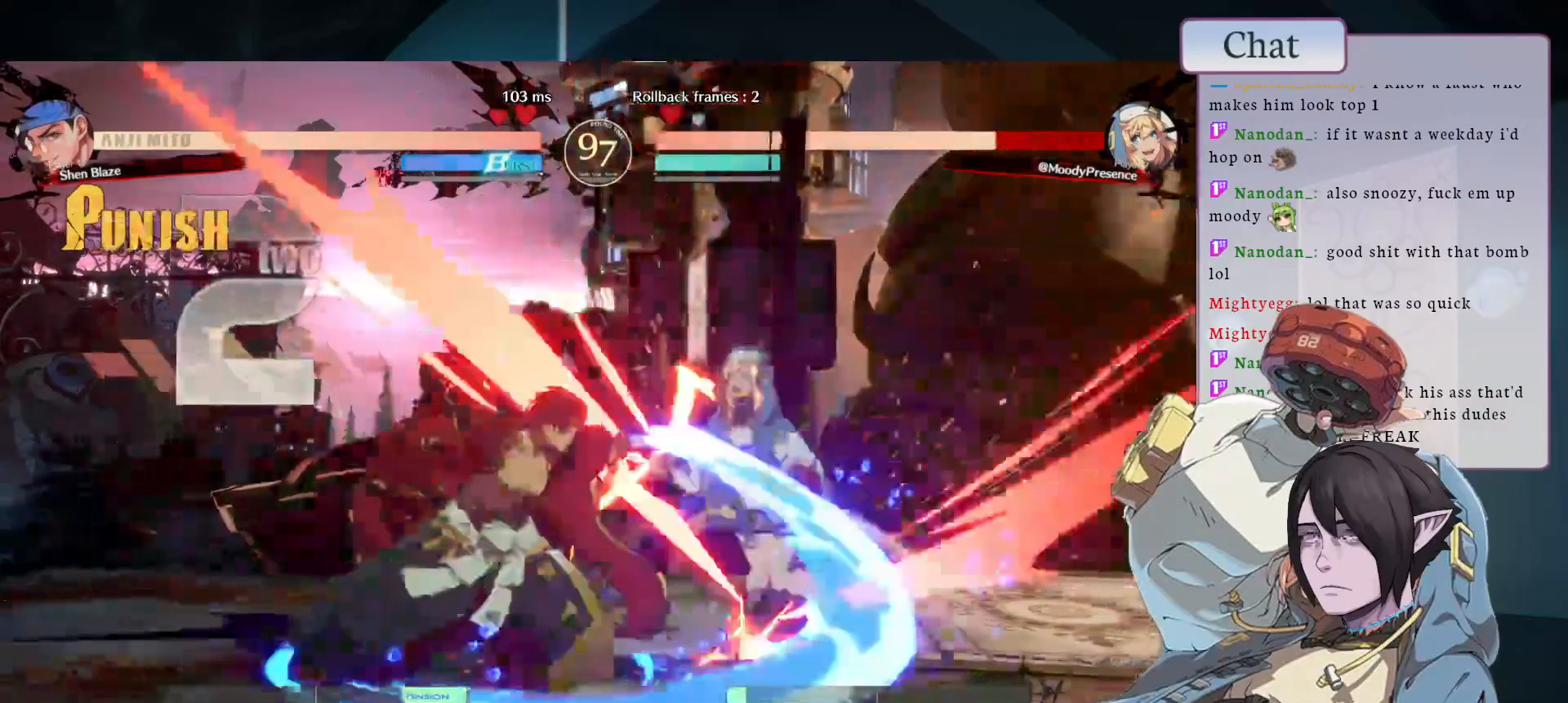
{"dt_ms": 500, "buttons": [], "left_stick": "down-right", "events": [[33, "R2", "down"], [417, "R2", "up"]]}
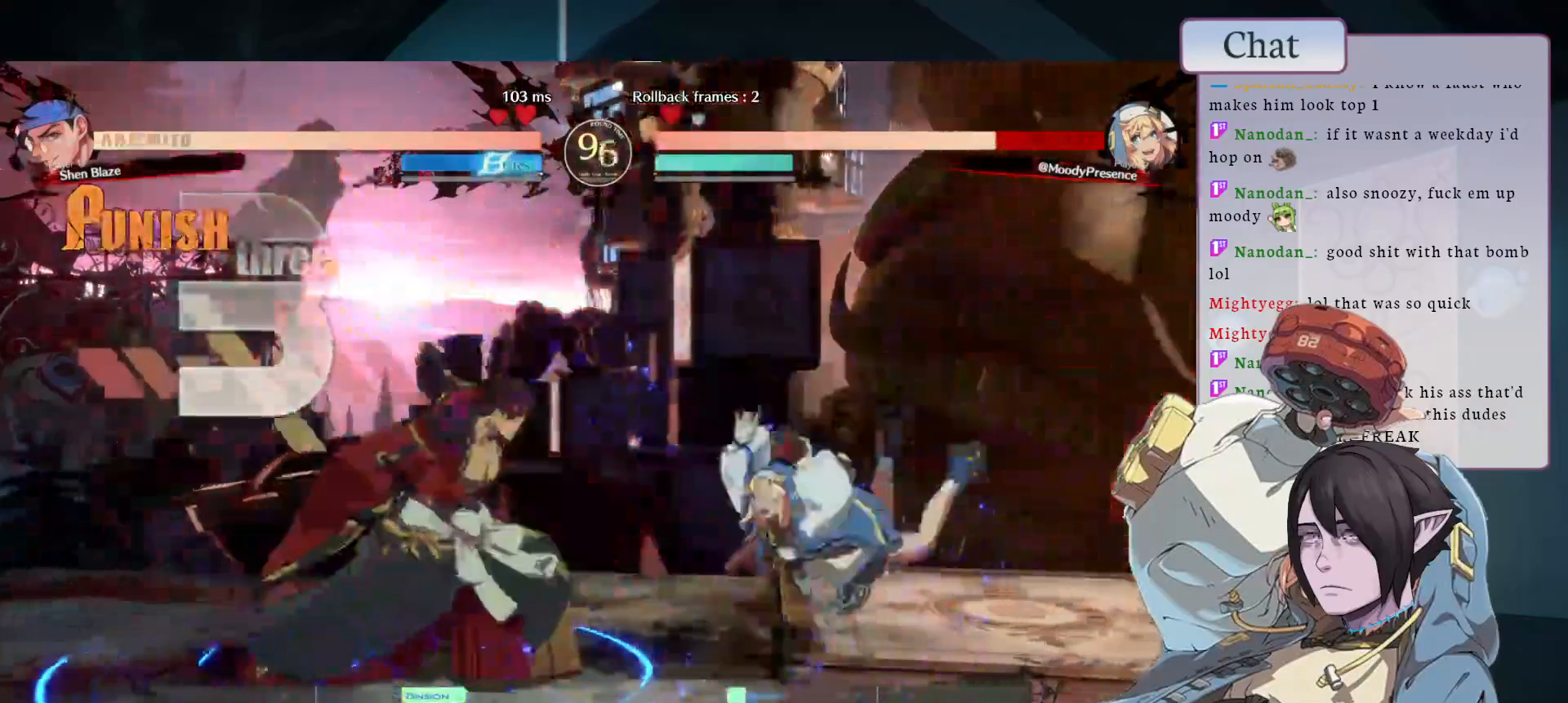
{"dt_ms": 500, "buttons": [], "left_stick": "down-right", "events": []}
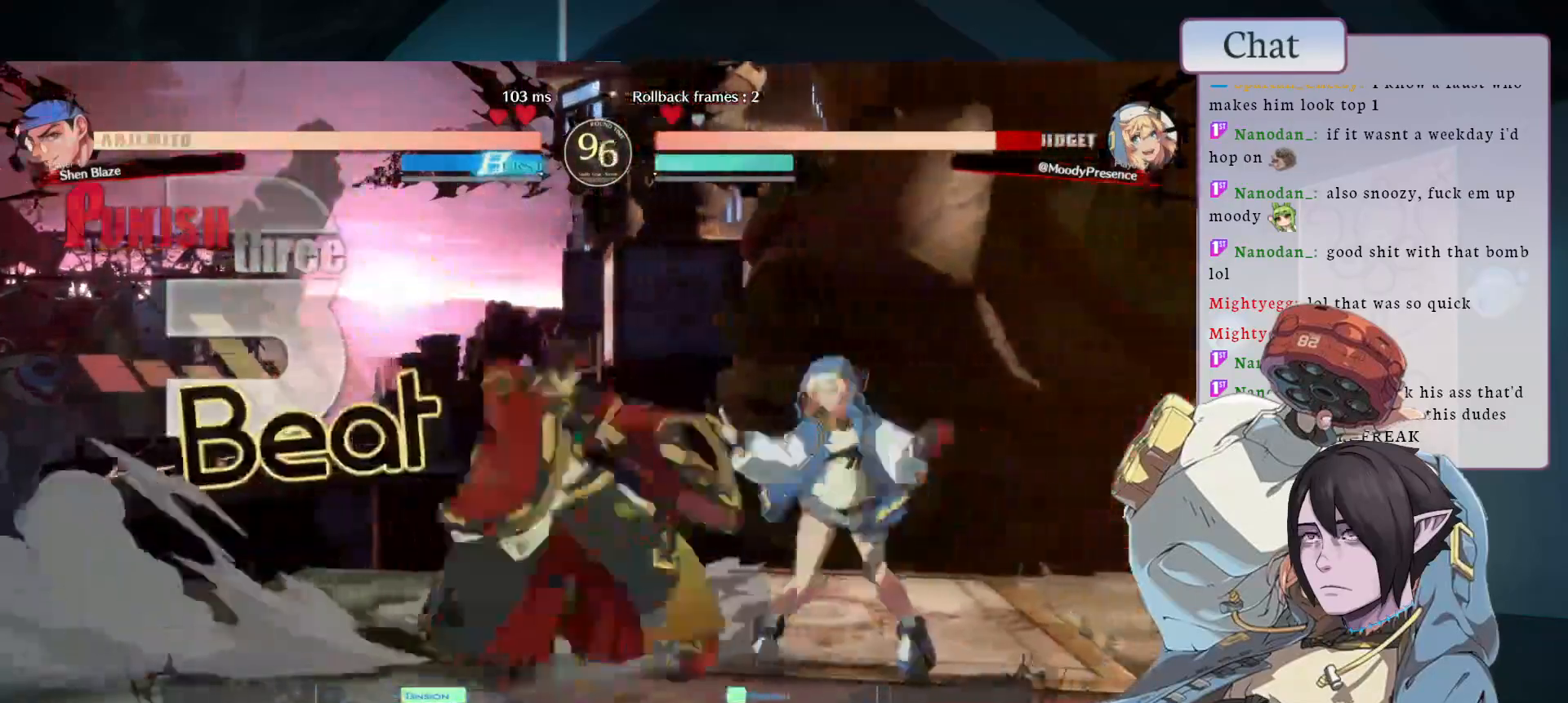
{"dt_ms": 500, "buttons": [], "left_stick": "down-right", "events": [[333, "CROSS", "down"], [417, "CROSS", "up"]]}
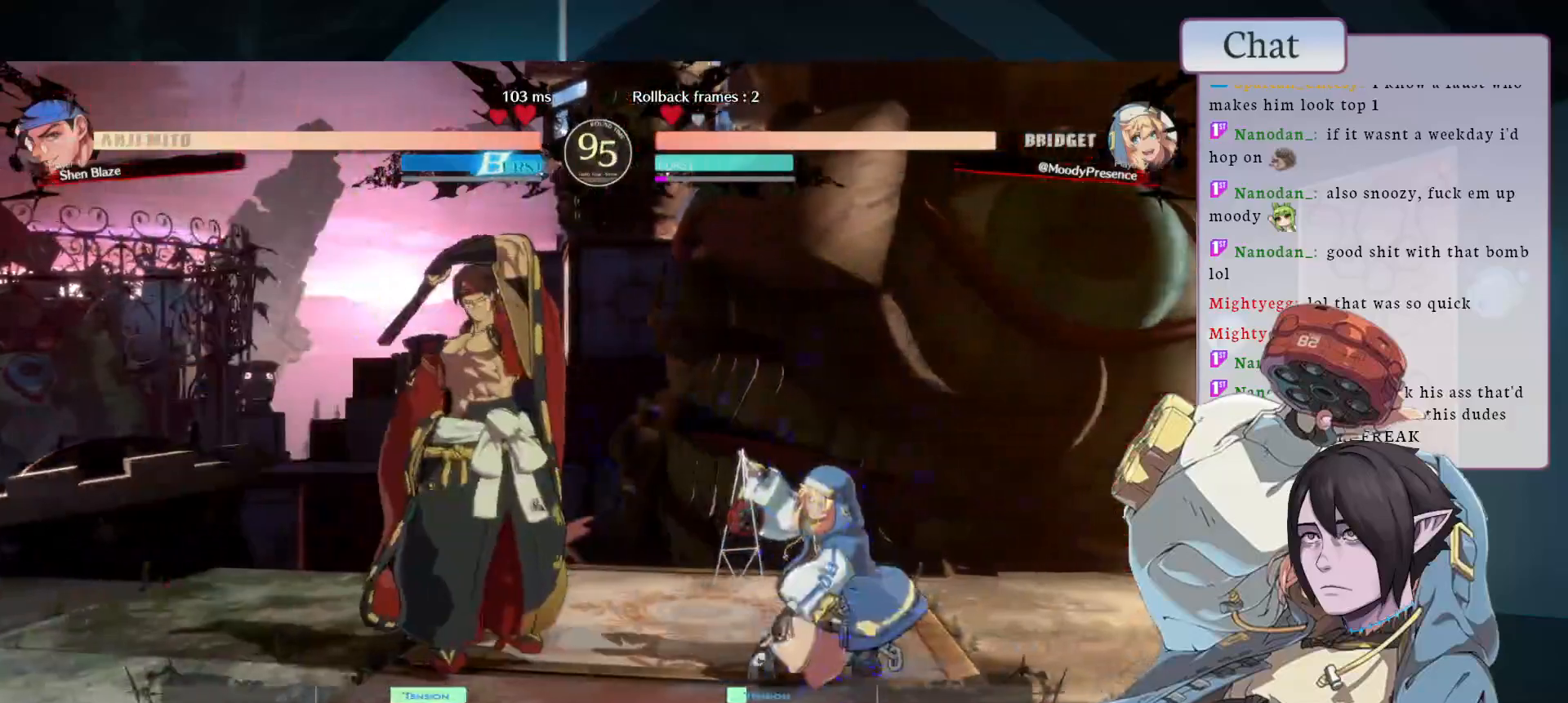
{"dt_ms": 500, "buttons": [], "left_stick": "down-right", "events": [[33, "CROSS", "down"], [100, "CROSS", "up"]]}
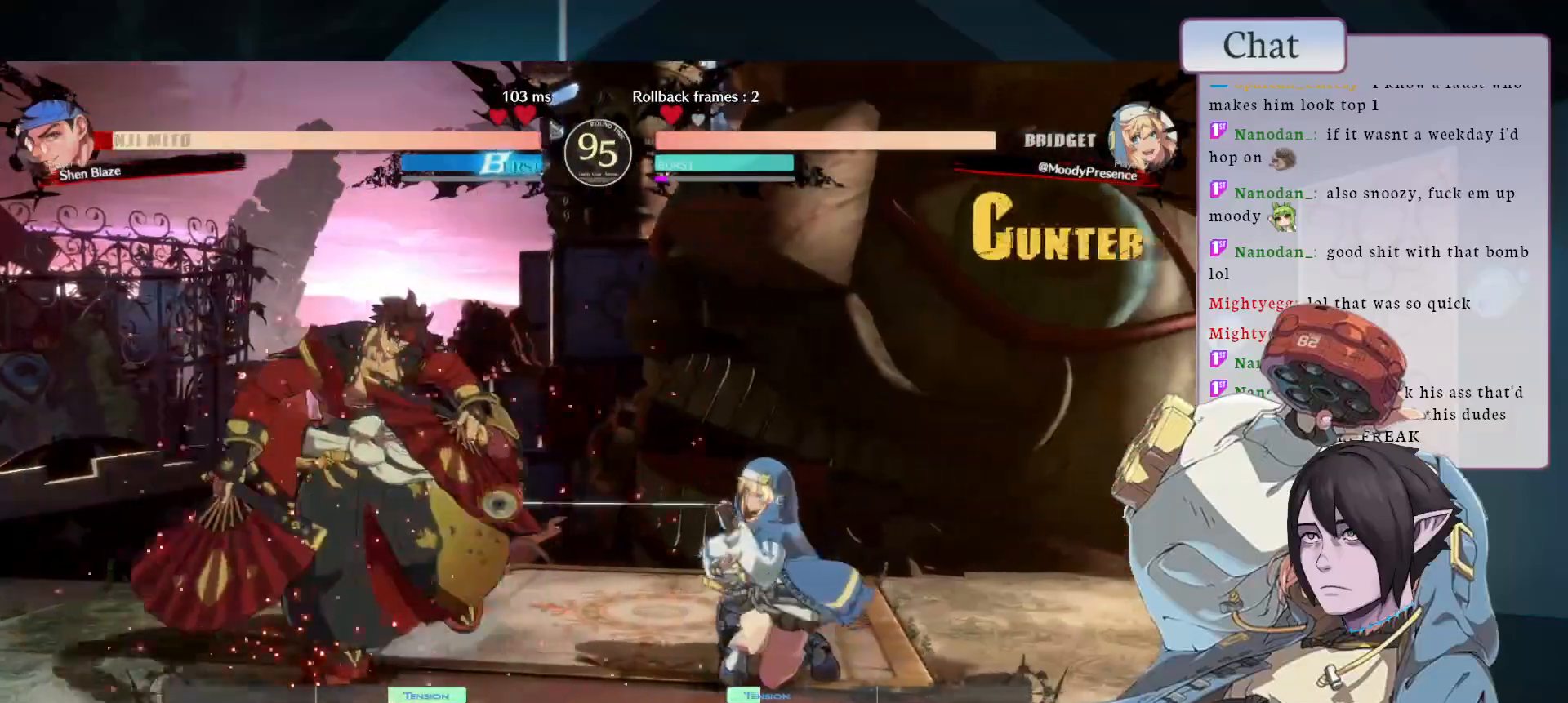
{"dt_ms": 500, "buttons": ["SQUARE"], "left_stick": "center", "events": [[33, "SQUARE", "down"], [200, "left_stick", "right"], [250, "SQUARE", "up"], [350, "left_stick", "down"], [417, "left_stick", "left"], [450, "SQUARE", "down"], [500, "left_stick", "center"]]}
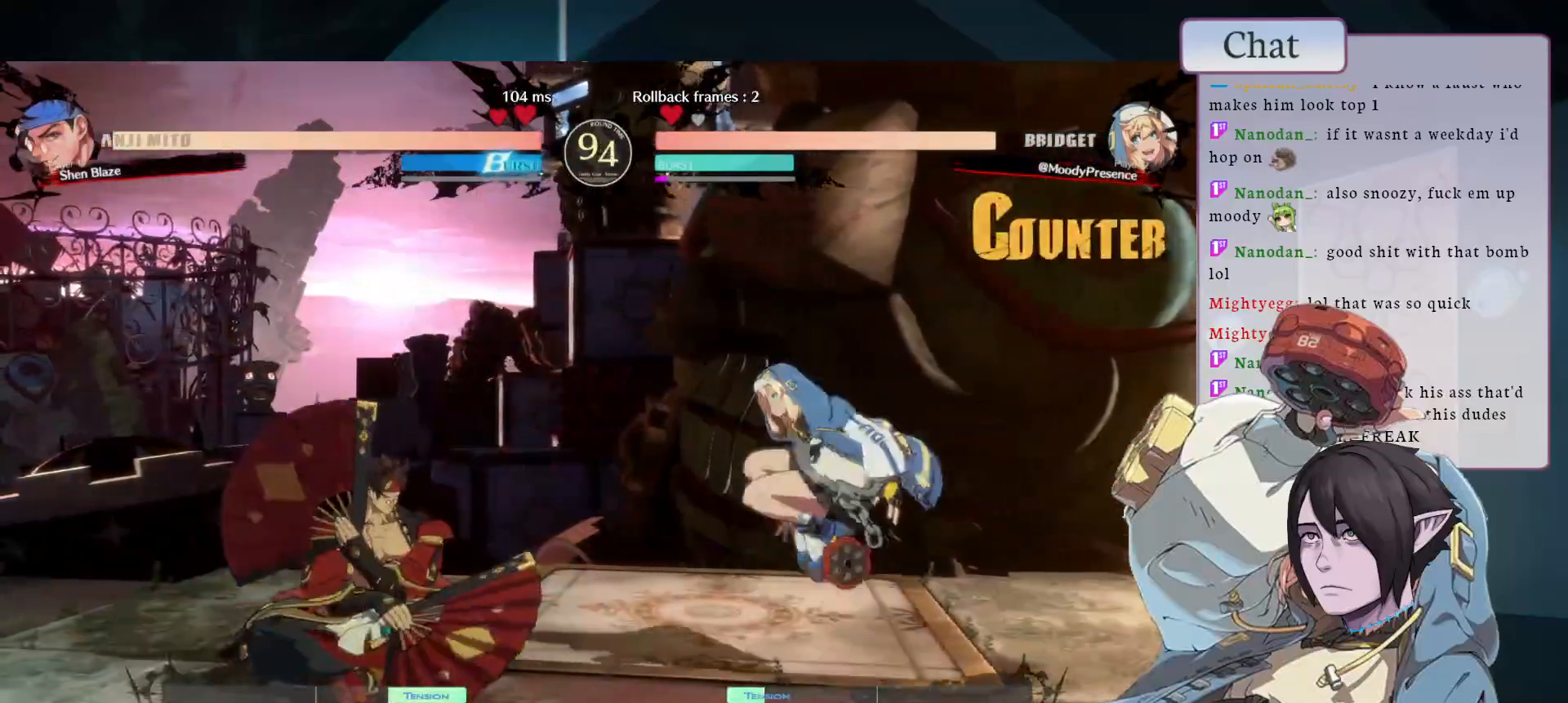
{"dt_ms": 500, "buttons": ["CROSS"], "left_stick": "right", "events": [[83, "SQUARE", "up"], [350, "left_stick", "right"], [450, "CROSS", "down"]]}
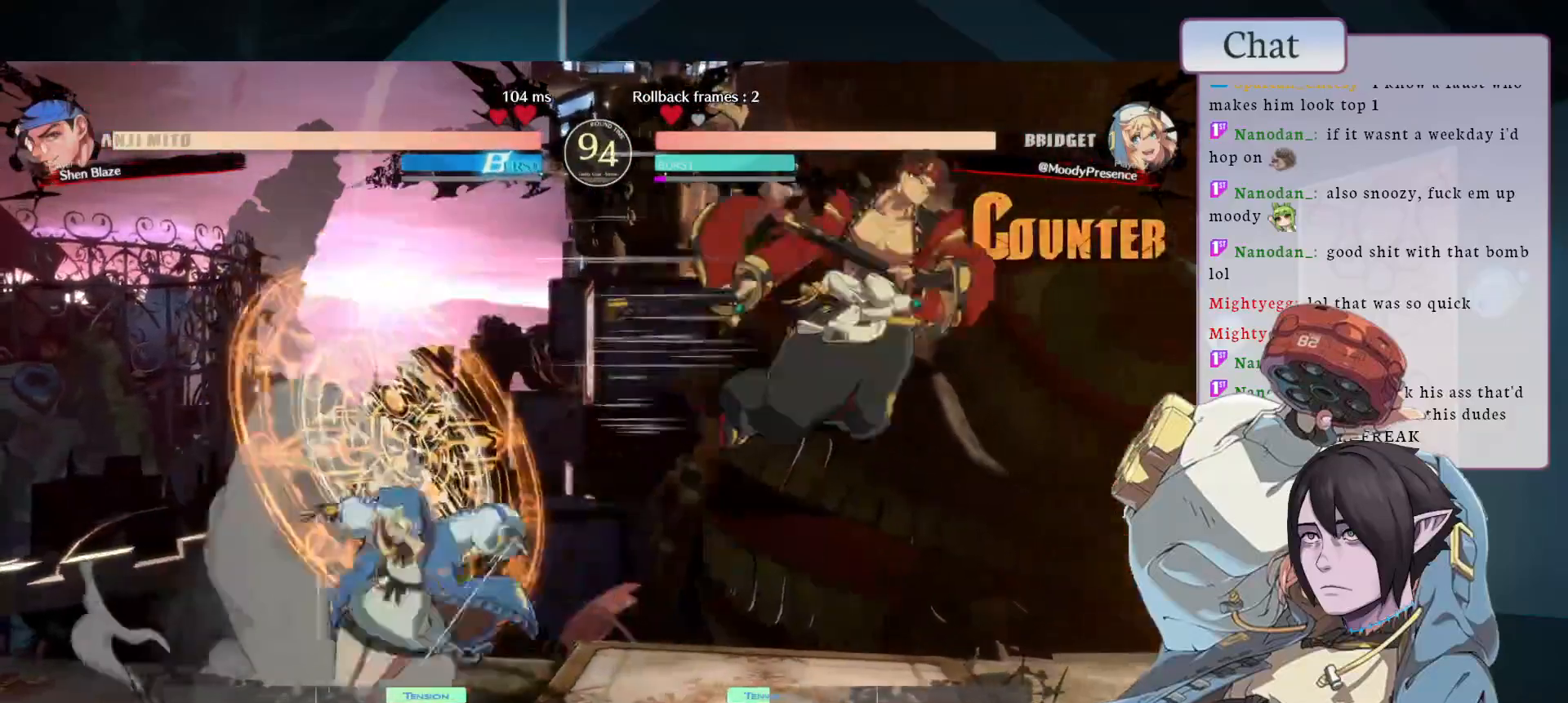
{"dt_ms": 500, "buttons": [], "left_stick": "up-left", "events": [[50, "CROSS", "up"], [67, "left_stick", "center"], [200, "left_stick", "left"], [483, "left_stick", "up-left"]]}
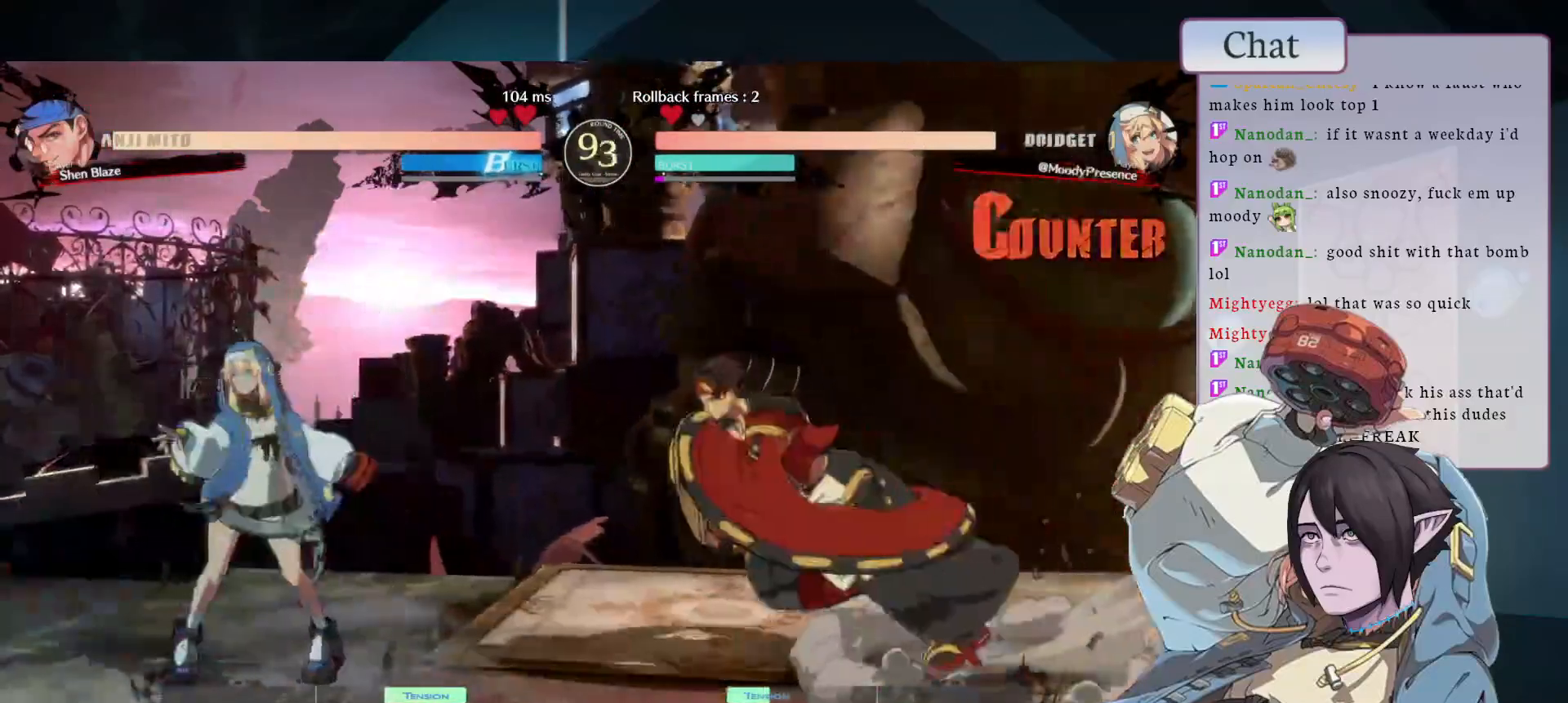
{"dt_ms": 500, "buttons": ["TRIANGLE"], "left_stick": "left", "events": [[183, "left_stick", "left"], [300, "TRIANGLE", "down"]]}
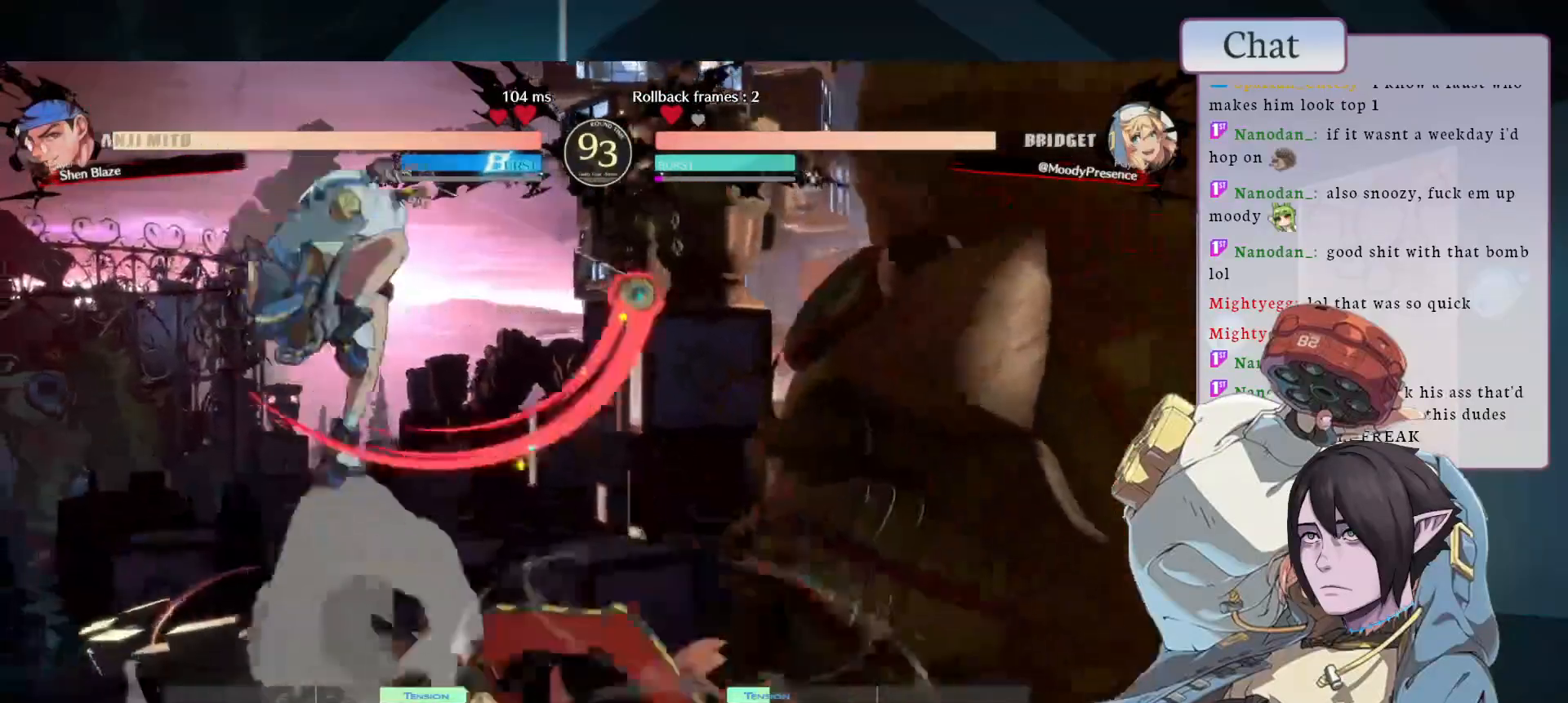
{"dt_ms": 500, "buttons": [], "left_stick": "down-left", "events": [[167, "TRIANGLE", "up"], [200, "left_stick", "down-left"]]}
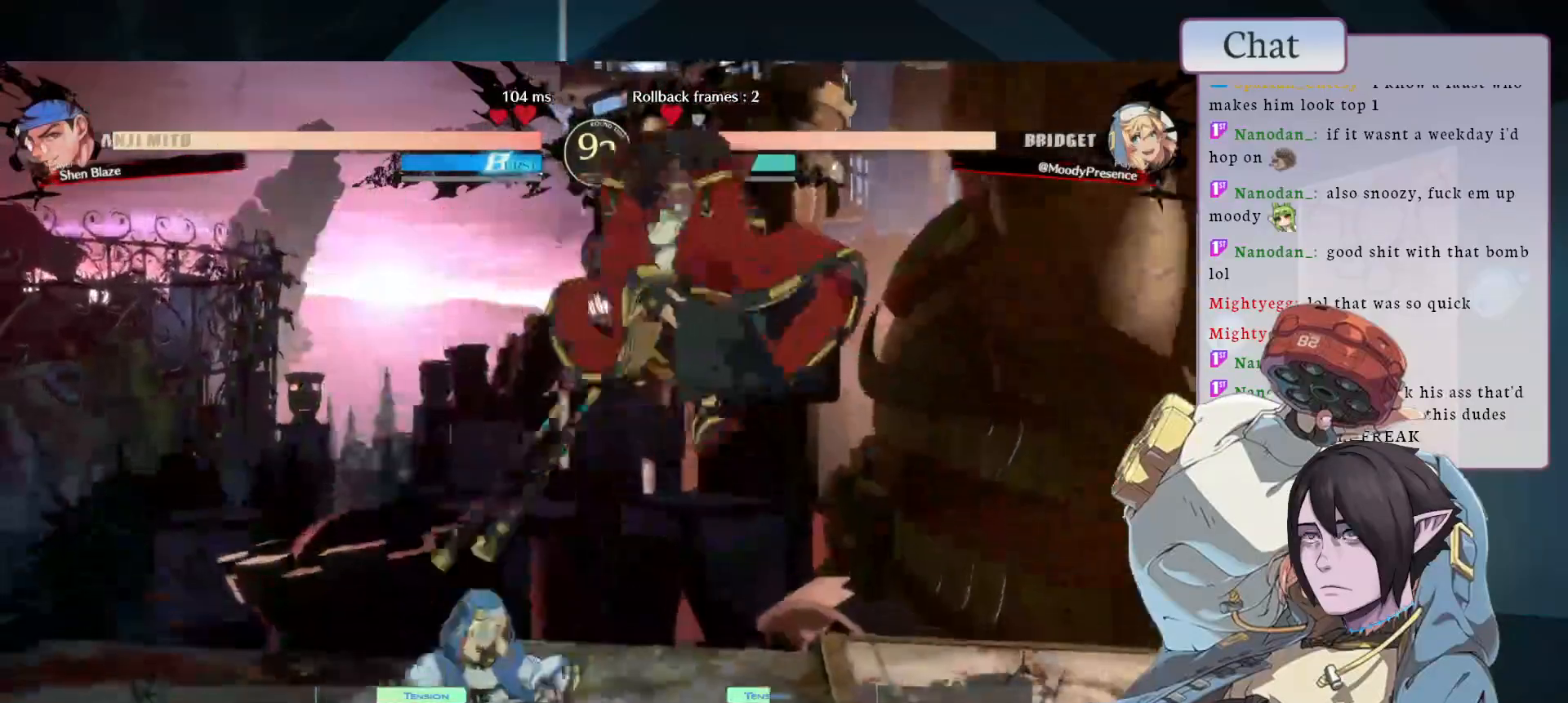
{"dt_ms": 500, "buttons": [], "left_stick": "up-left", "events": [[150, "left_stick", "left"], [500, "left_stick", "up-left"]]}
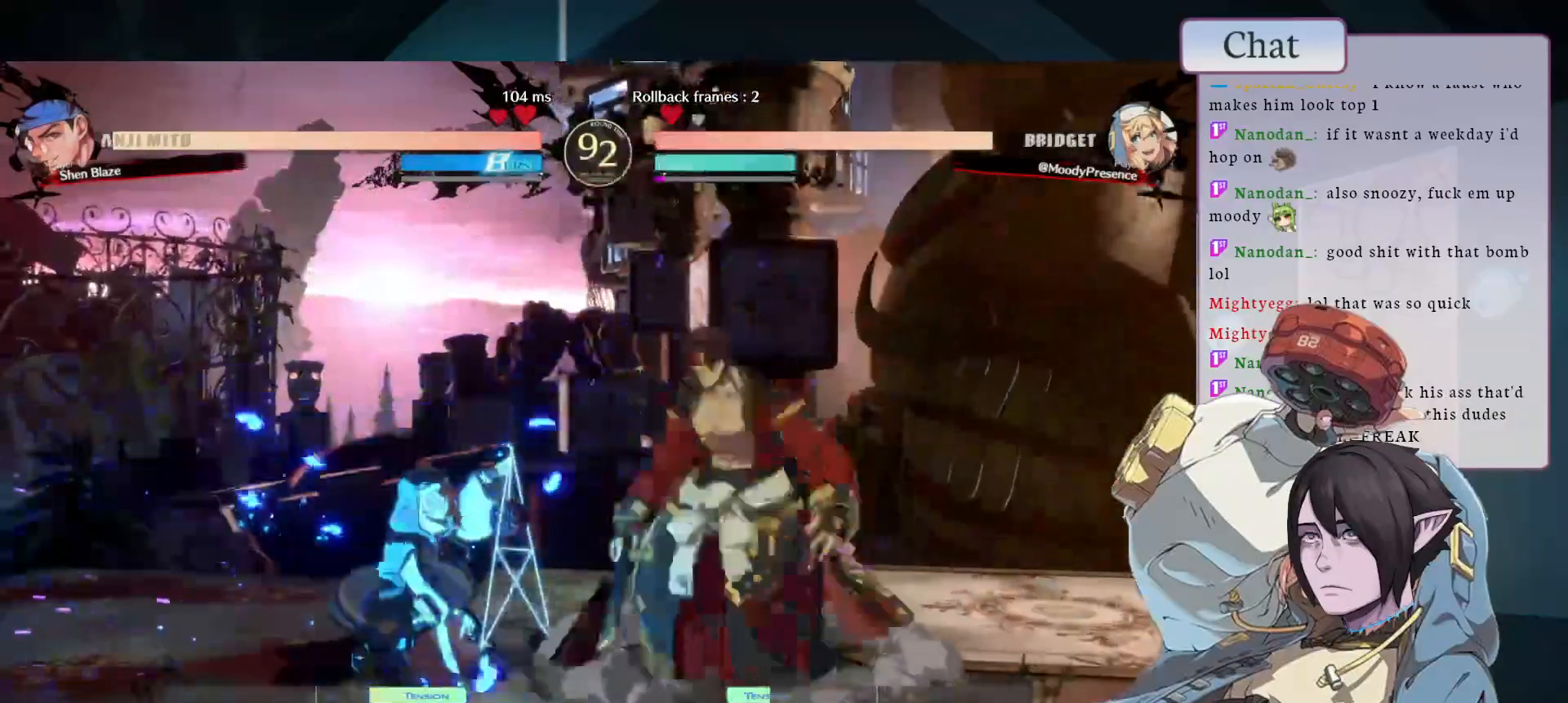
{"dt_ms": 500, "buttons": [], "left_stick": "down-left", "events": [[150, "left_stick", "left"], [483, "left_stick", "down-left"]]}
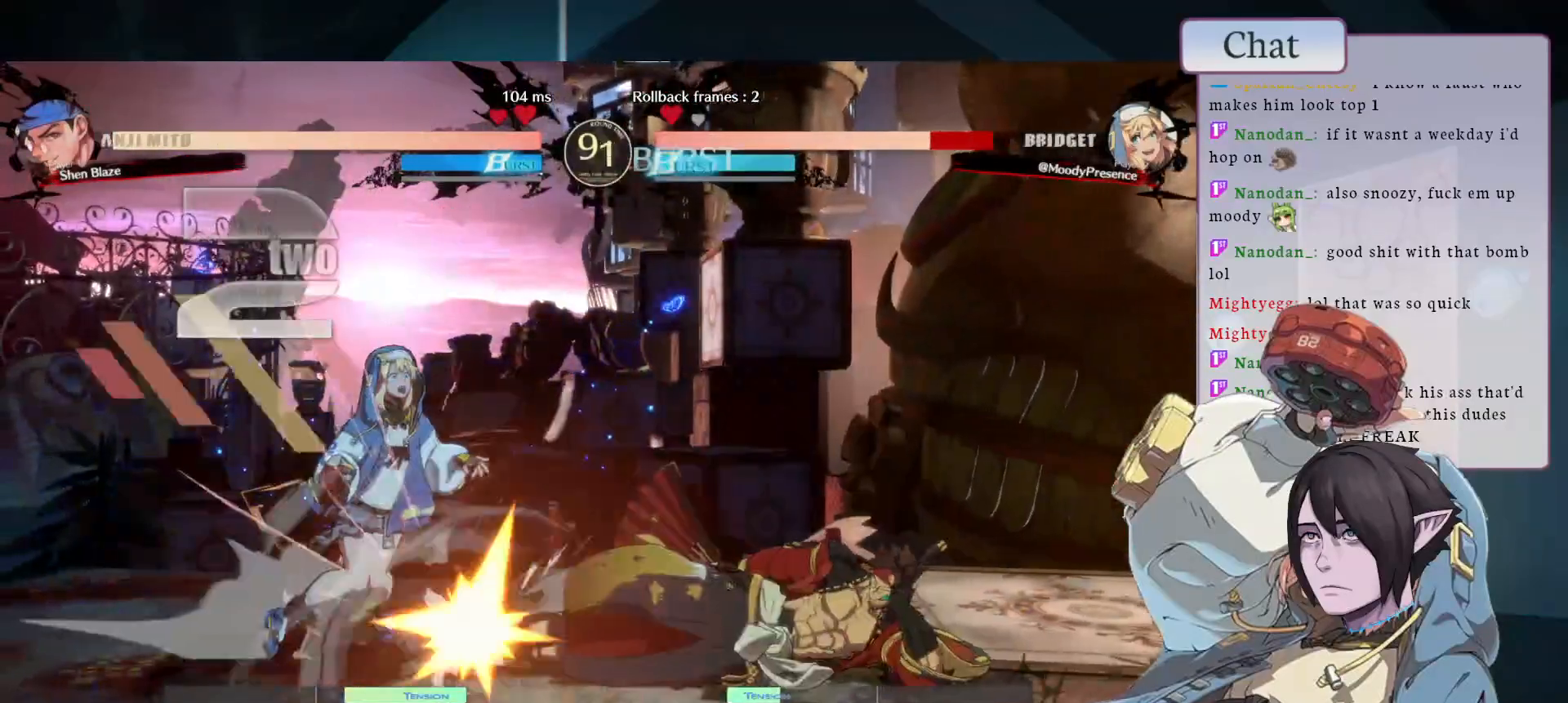
{"dt_ms": 1000, "buttons": [], "left_stick": "down-left"}
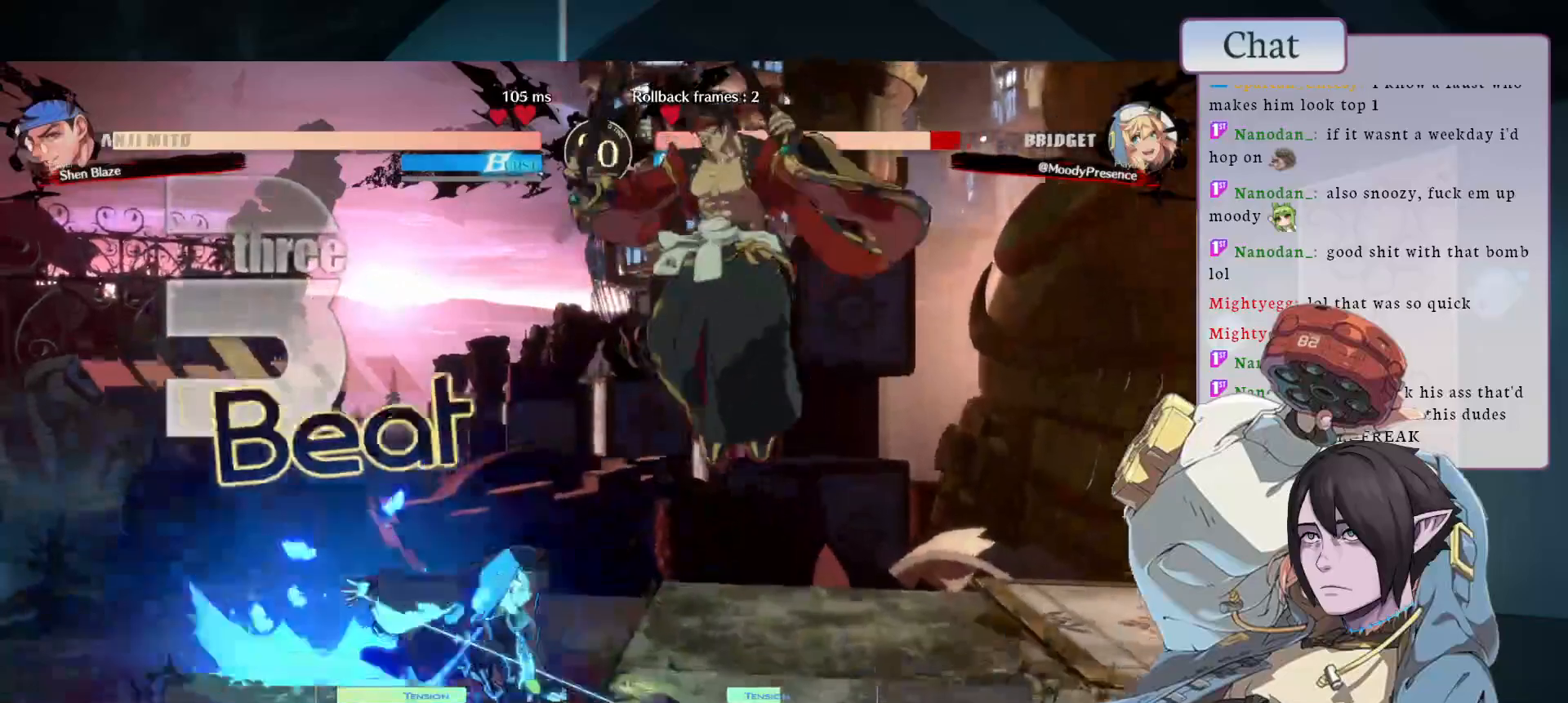
{"dt_ms": 500, "buttons": ["R2"], "left_stick": "down-left", "events": [[483, "R2", "down"]]}
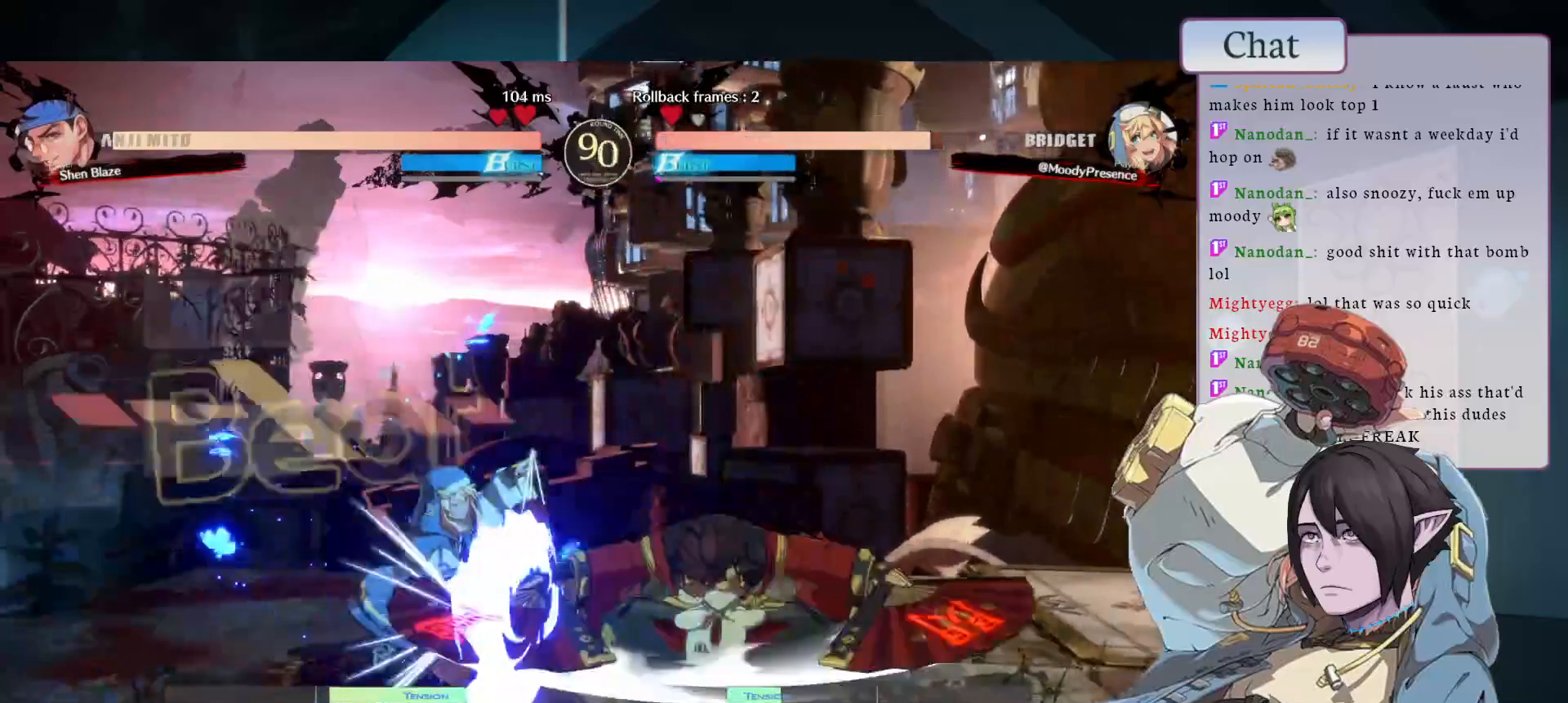
{"dt_ms": 500, "buttons": [], "left_stick": "down-left", "events": [[250, "R2", "up"]]}